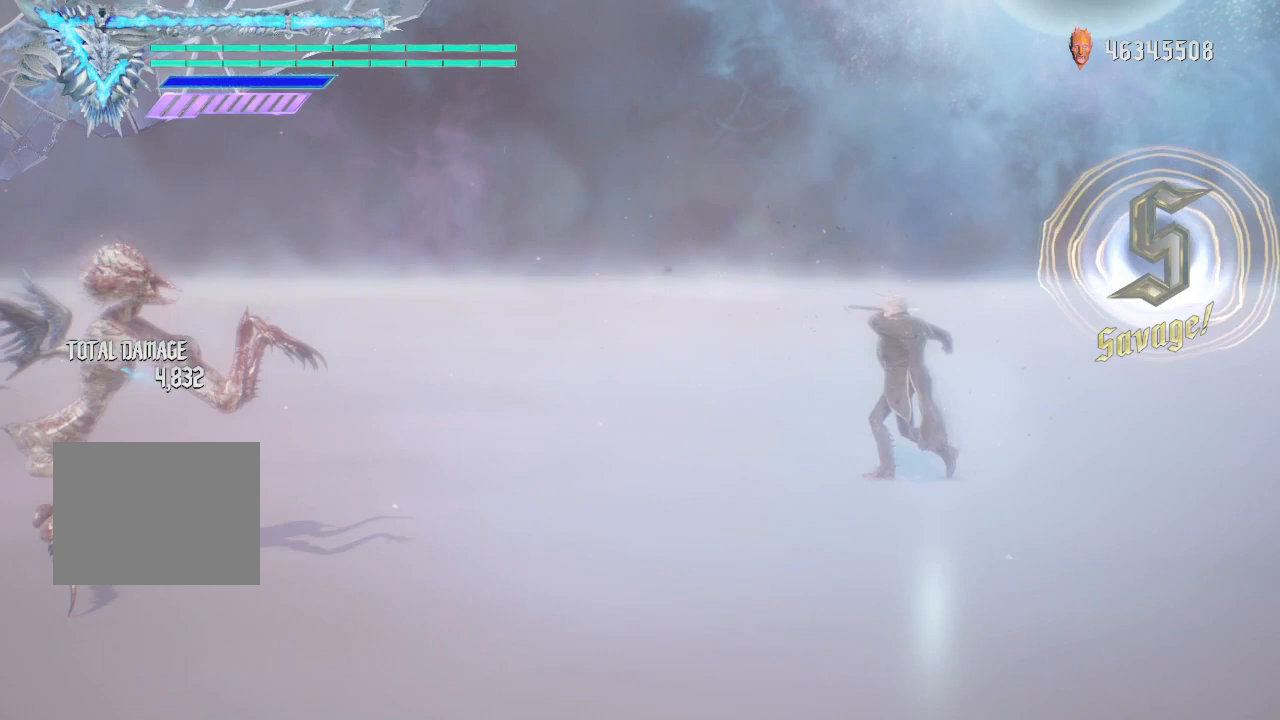
Gameplay with a controller (Xbox layout); each line is a JSON object with the inputs held at the frame after it. "events" lists button and stick changes between this image and that frame as [ms after this image, input, new state], when the widget could be followed in between. Not read: L3 R3.
{"buttons": ["Y"], "left_stick": "center", "right_stick": "center", "events": [[250, "Y", "up"], [375, "Y", "down"]]}
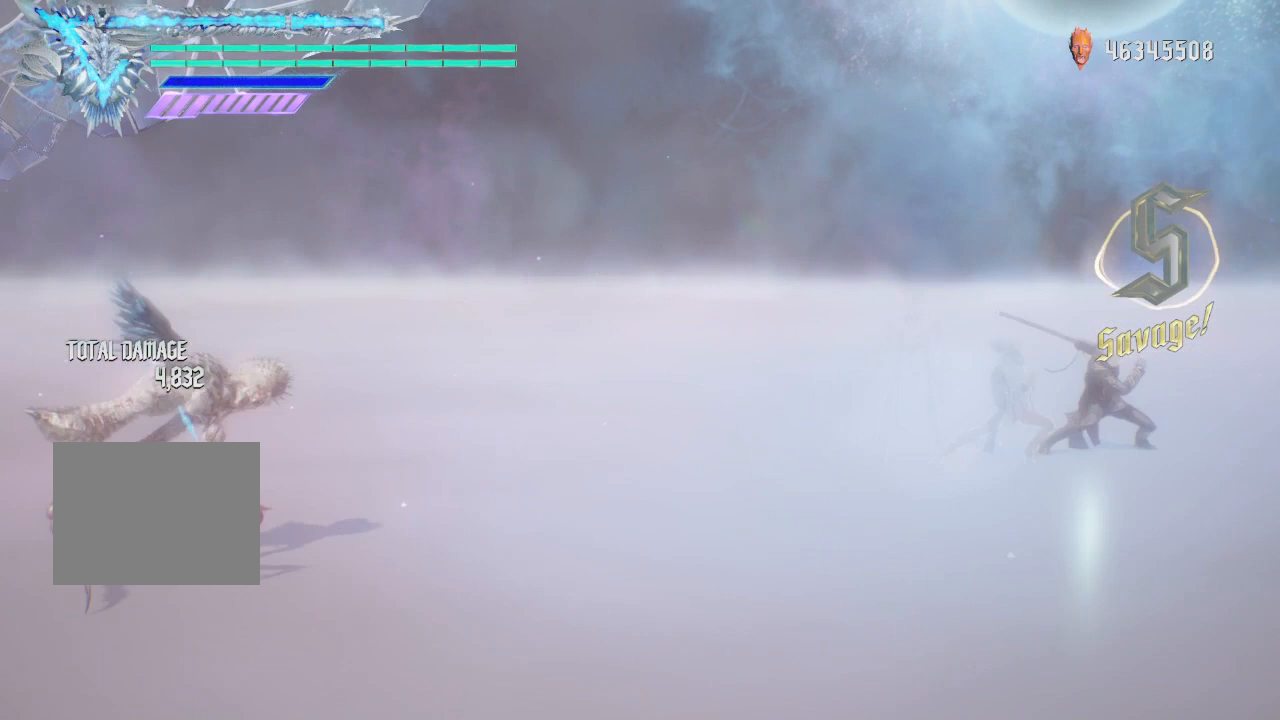
{"buttons": ["Y"], "left_stick": "center", "right_stick": "center", "events": [[375, "Y", "up"], [500, "Y", "down"]]}
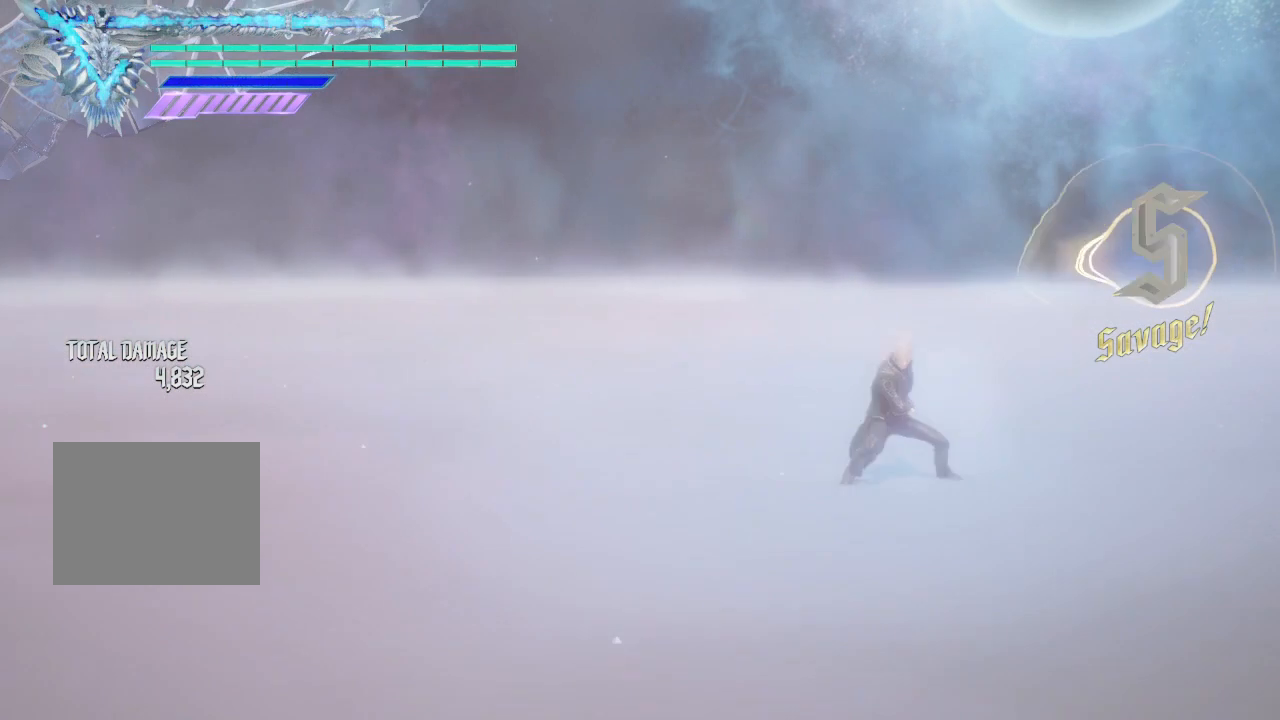
{"buttons": [], "left_stick": "down-left", "right_stick": "center", "events": [[125, "Y", "up"], [375, "left_stick", "down-left"]]}
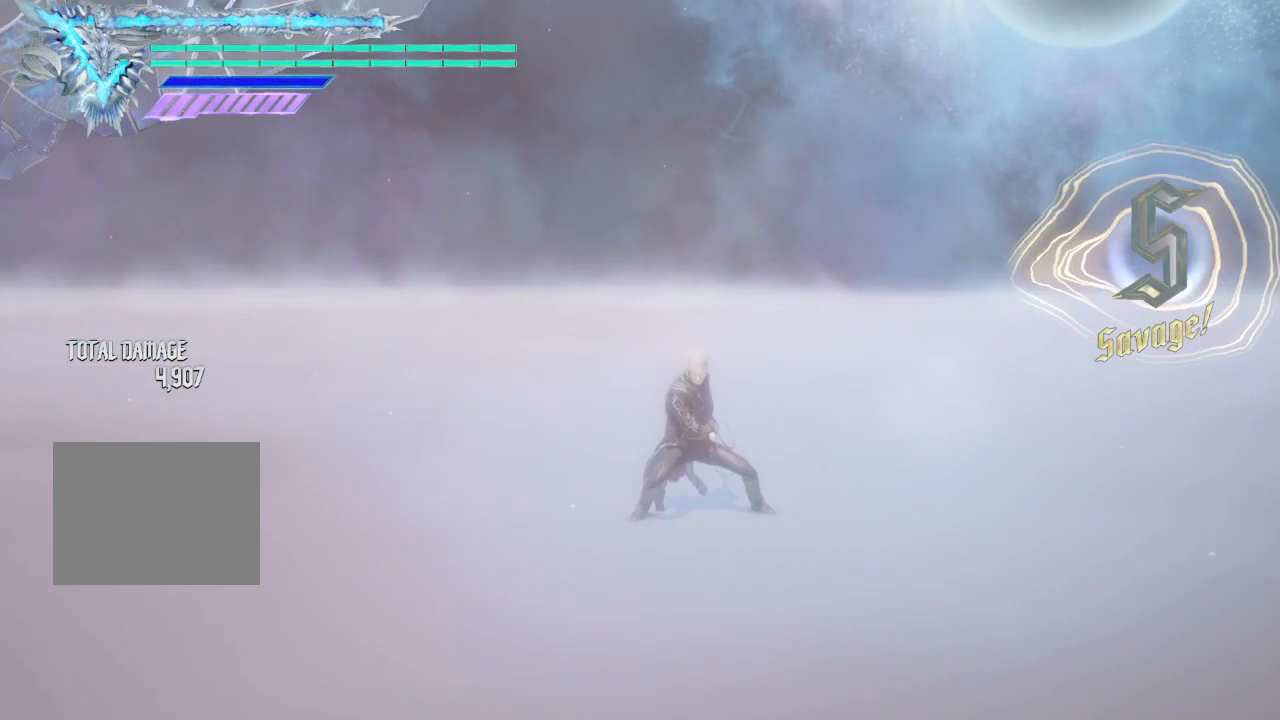
{"buttons": ["Y"], "left_stick": "down-left", "right_stick": "center", "events": [[250, "A", "down"], [375, "A", "up"], [500, "Y", "down"]]}
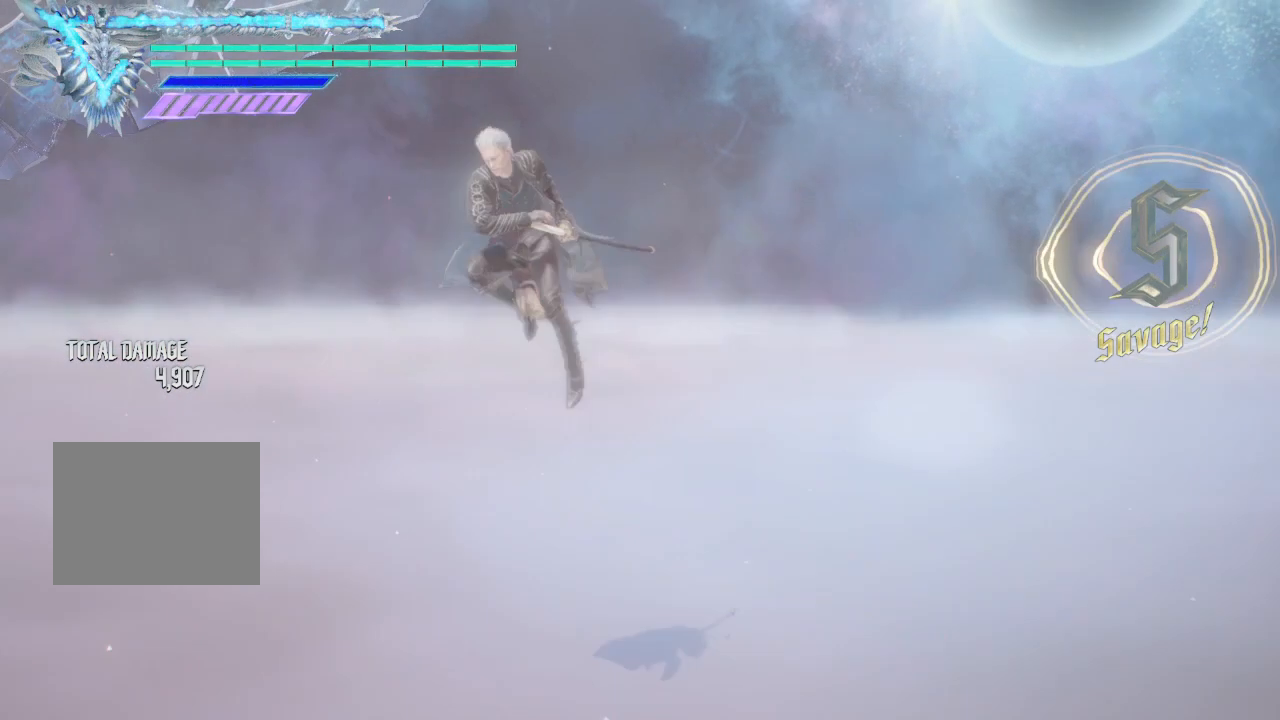
{"buttons": ["Y"], "left_stick": "down-left", "right_stick": "center", "events": []}
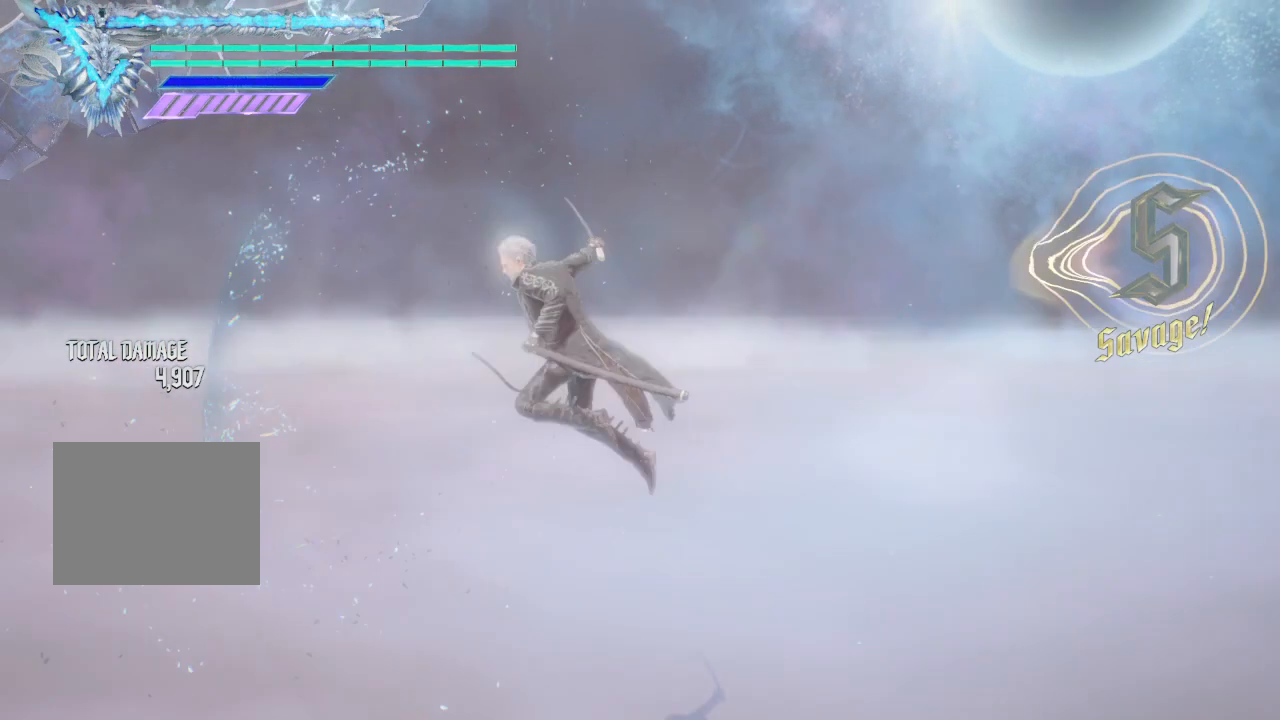
{"buttons": ["Y"], "left_stick": "down-left", "right_stick": "center", "events": [[125, "Y", "up"], [250, "Y", "down"]]}
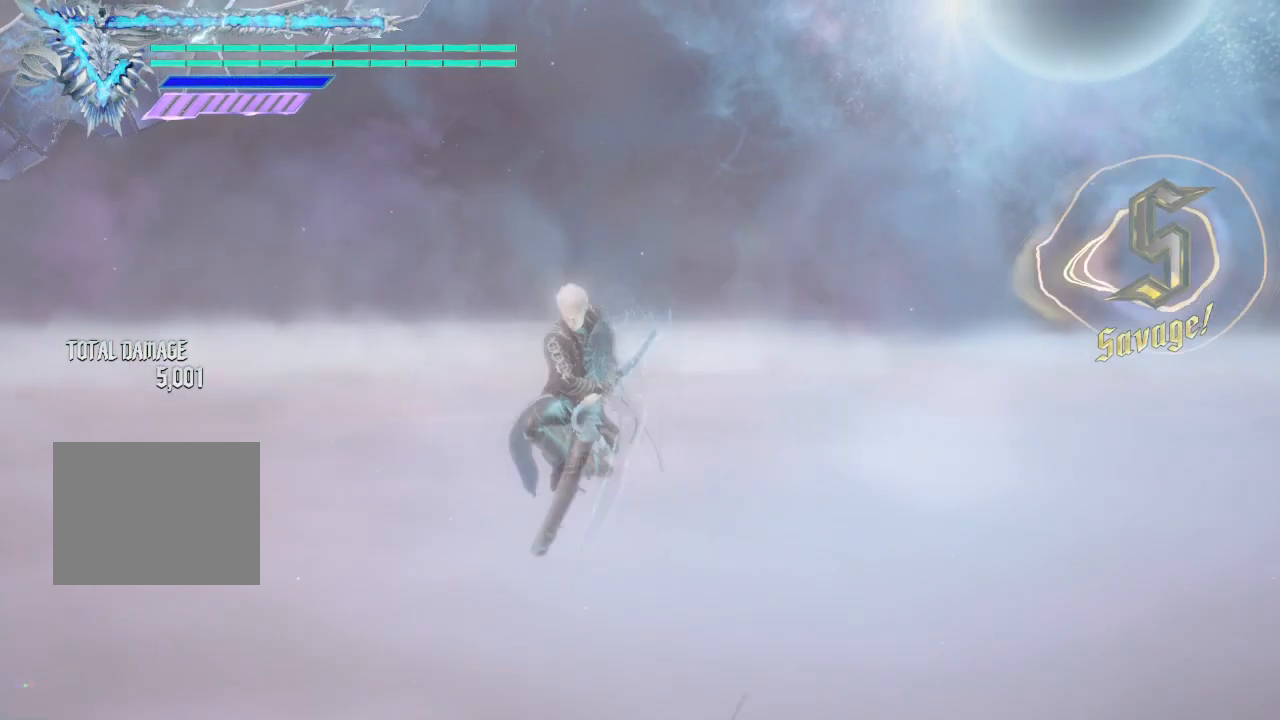
{"buttons": ["Y"], "left_stick": "down-left", "right_stick": "center", "events": [[250, "Y", "up"], [375, "Y", "down"]]}
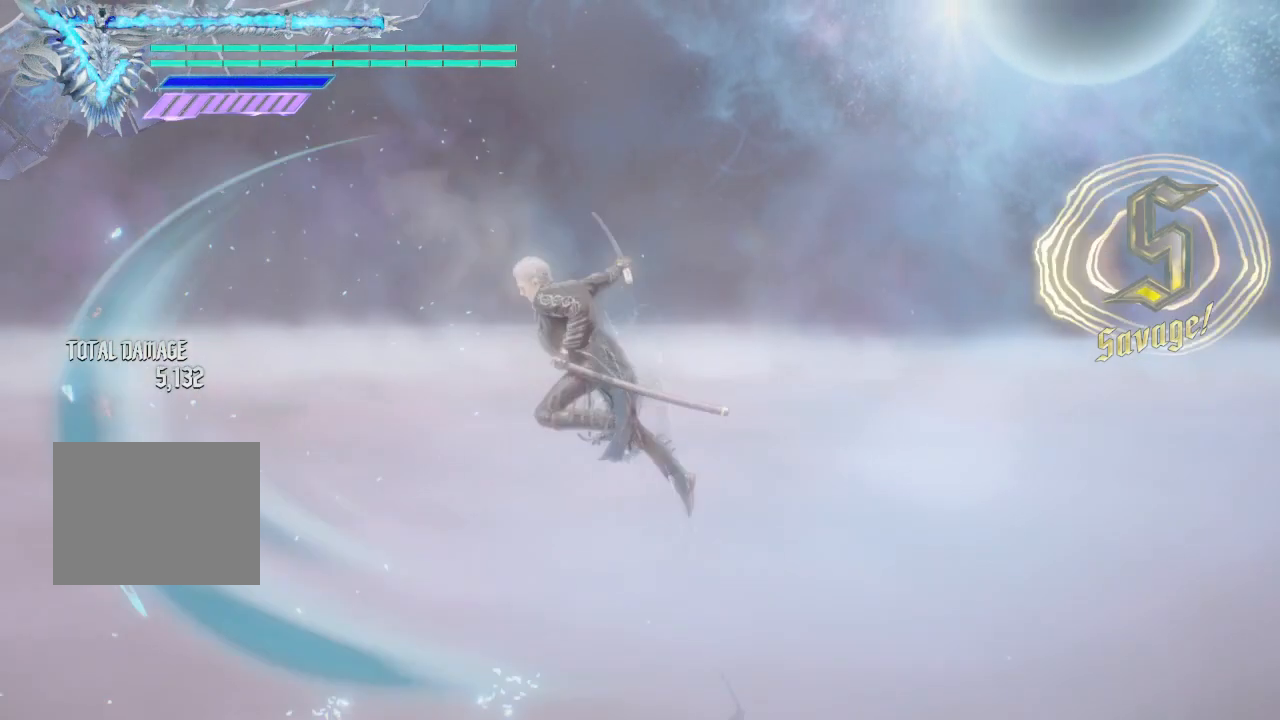
{"buttons": ["Y"], "left_stick": "down-left", "right_stick": "center", "events": []}
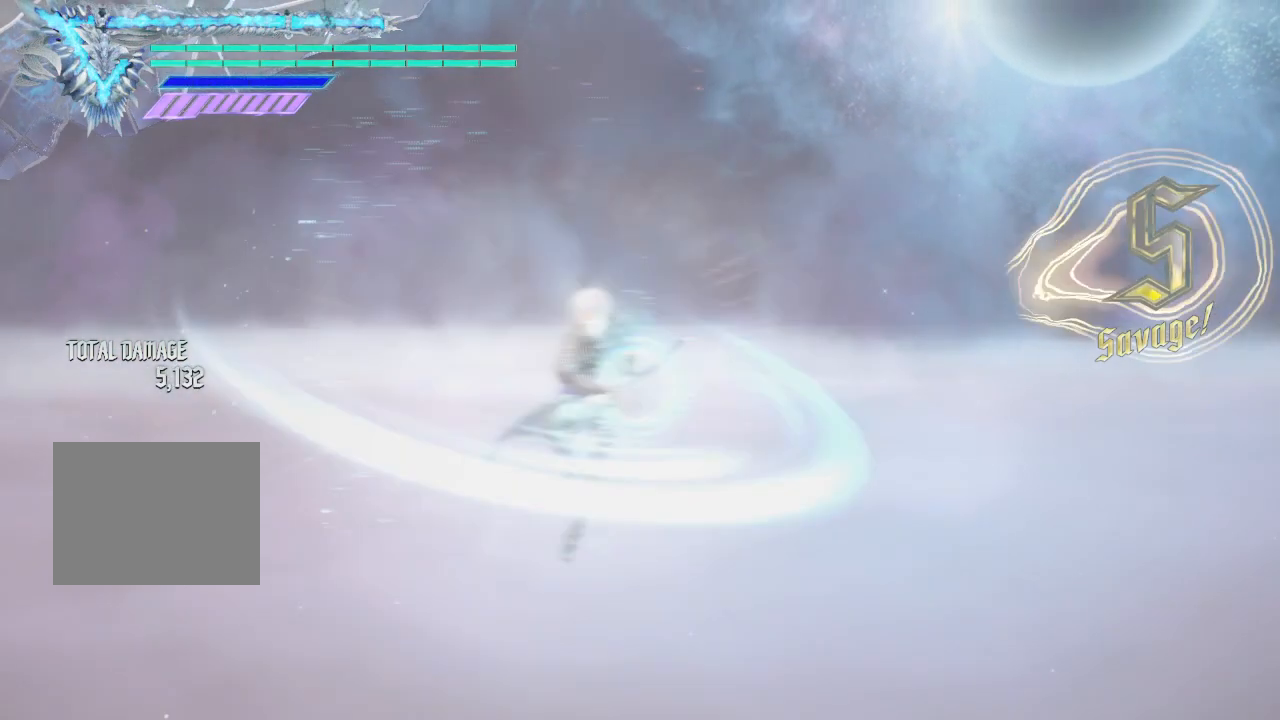
{"buttons": ["Y"], "left_stick": "down-left", "right_stick": "center", "events": []}
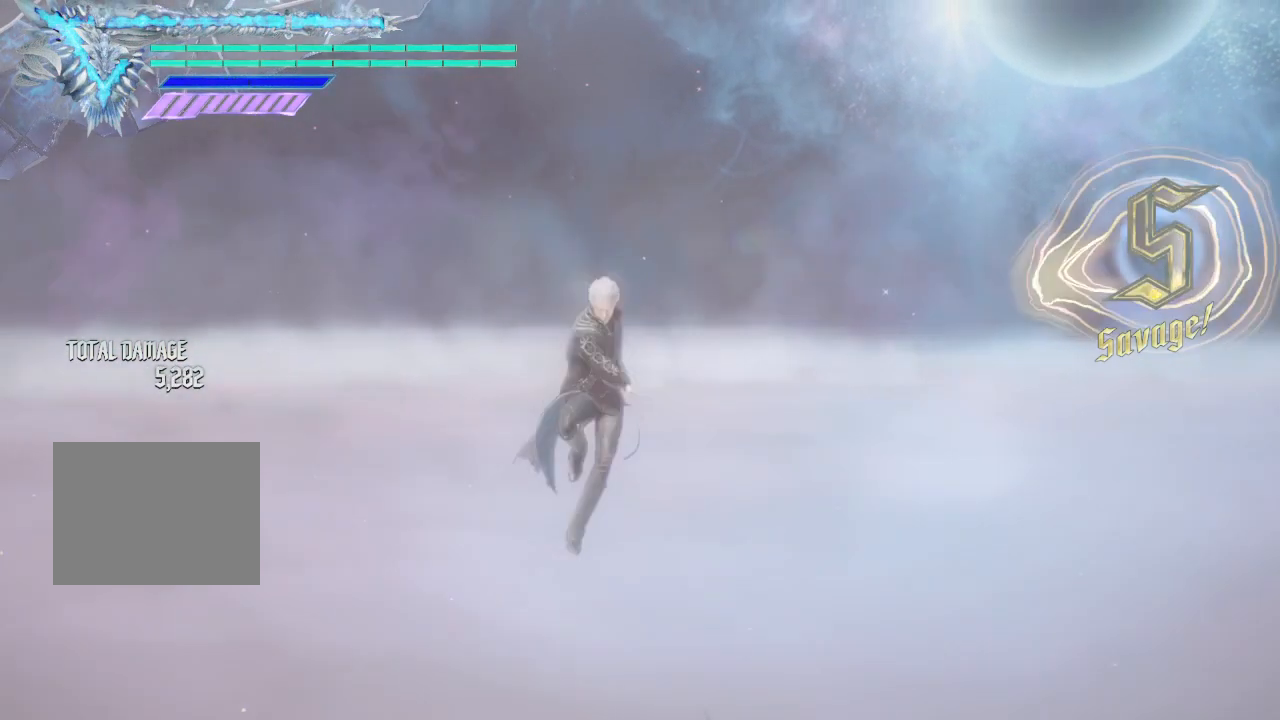
{"buttons": ["Y"], "left_stick": "down-left", "right_stick": "center", "events": []}
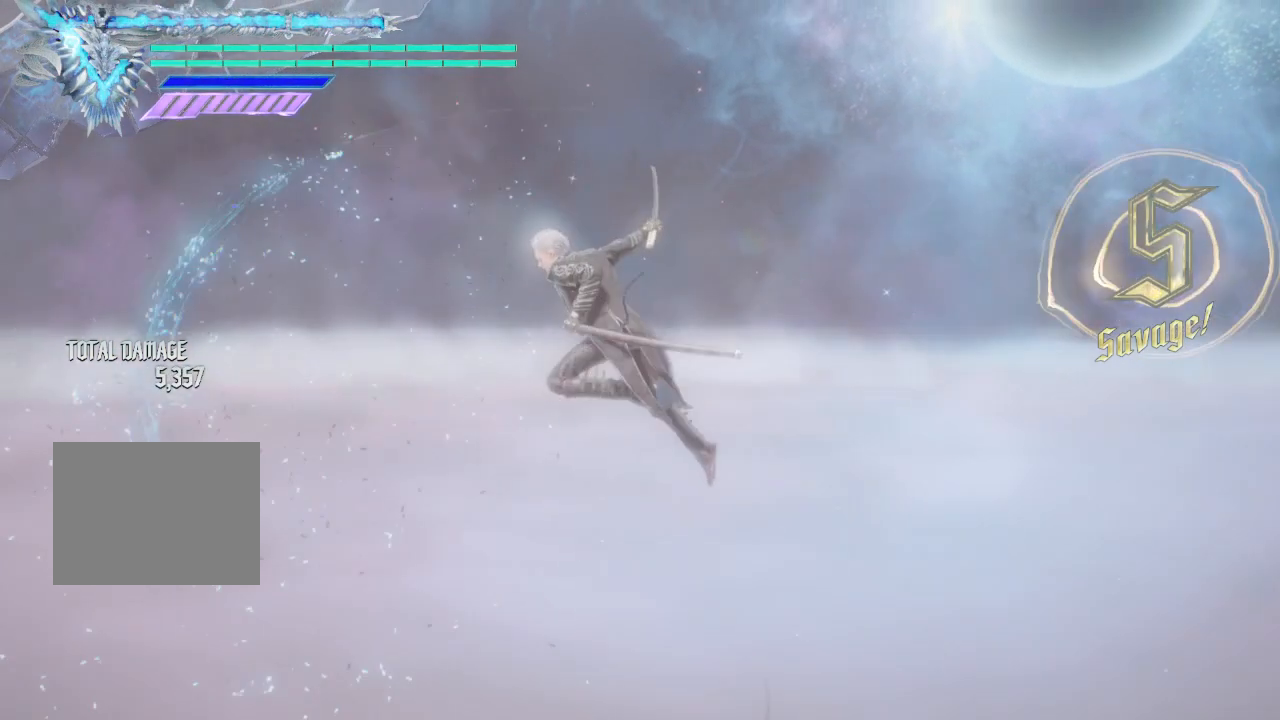
{"buttons": ["Y"], "left_stick": "center", "right_stick": "down", "events": [[250, "Y", "up"], [250, "left_stick", "center"], [375, "Y", "down"], [500, "right_stick", "down"]]}
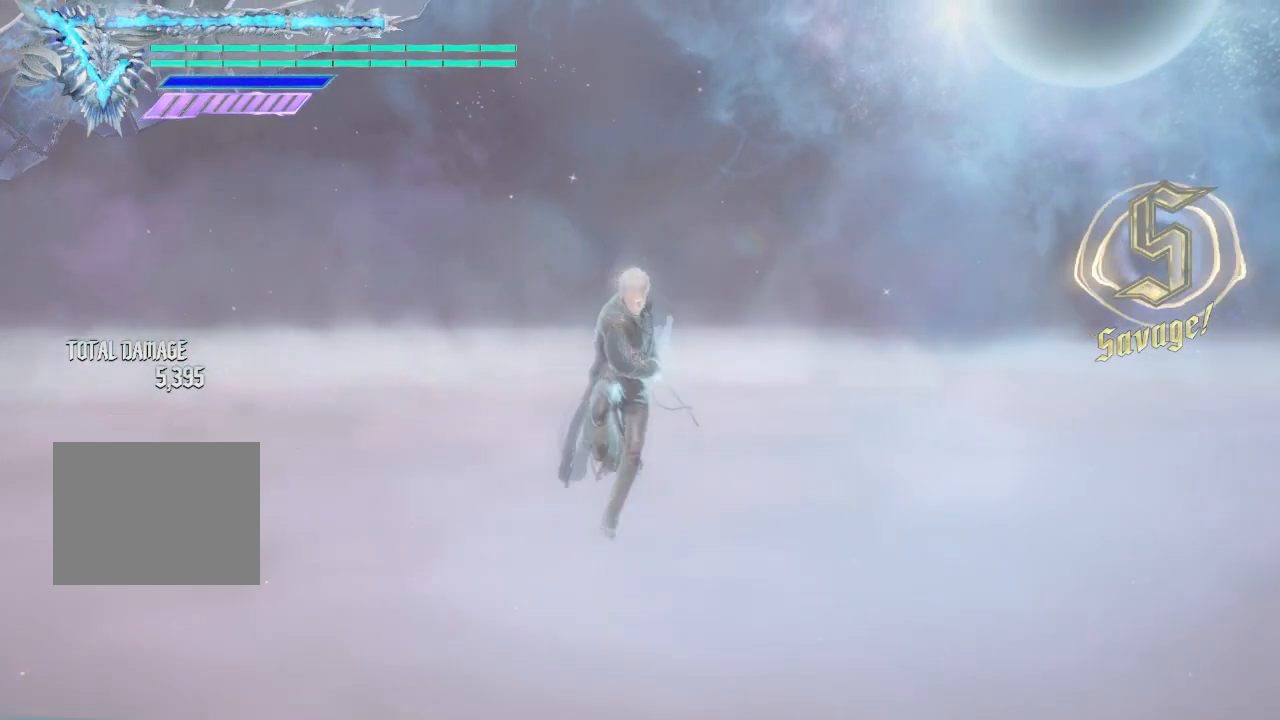
{"buttons": ["Y"], "left_stick": "center", "right_stick": "down-left", "events": [[125, "right_stick", "down-left"], [375, "Y", "up"], [500, "Y", "down"]]}
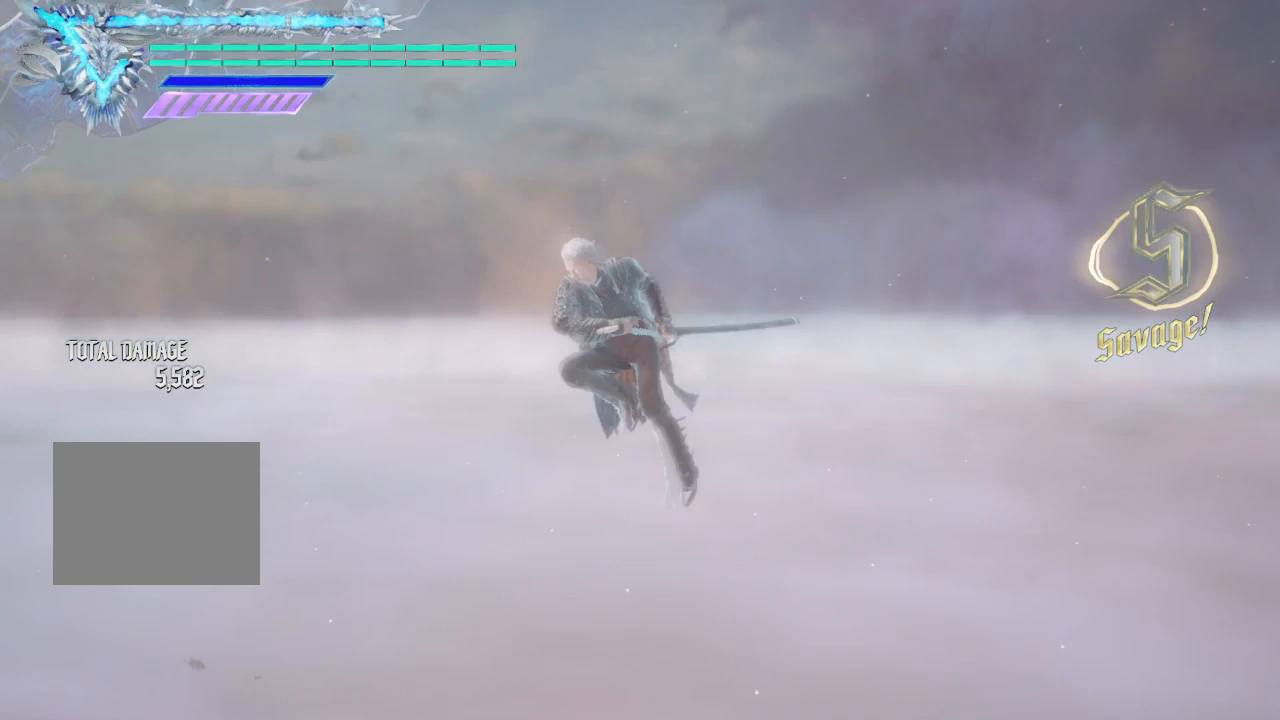
{"buttons": ["Y"], "left_stick": "center", "right_stick": "down-left", "events": []}
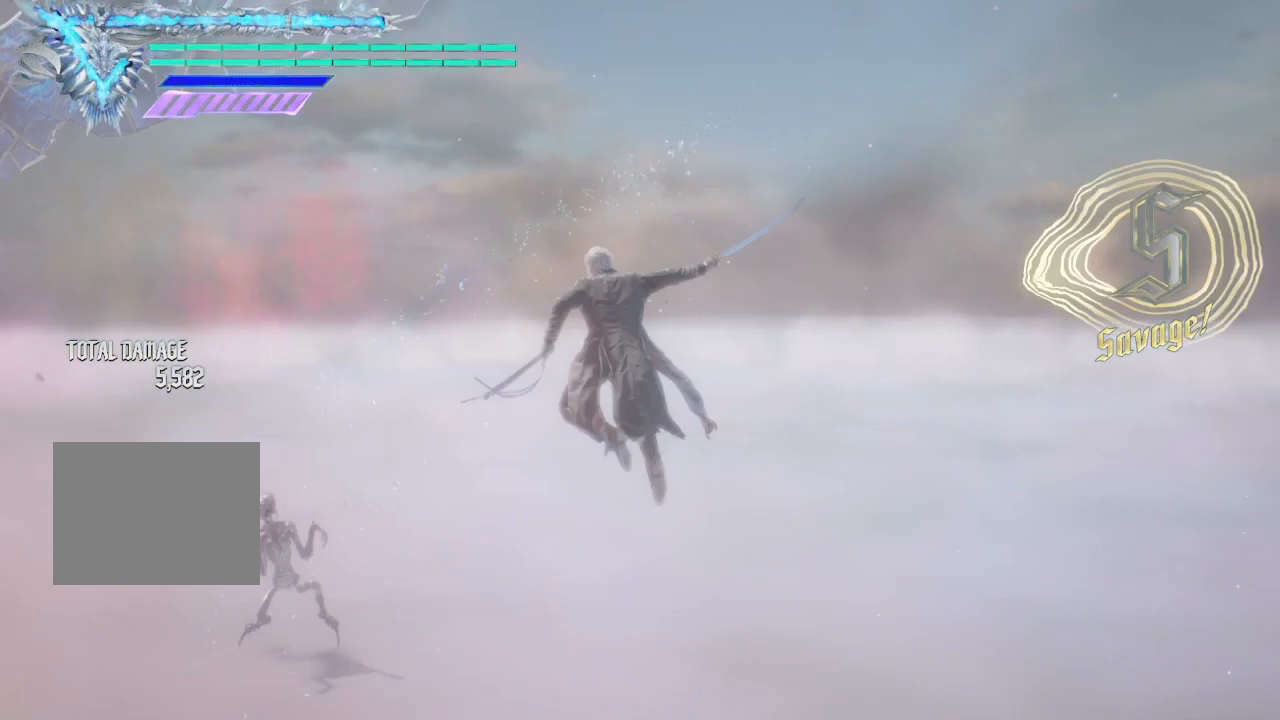
{"buttons": ["Y"], "left_stick": "up", "right_stick": "center", "events": [[125, "right_stick", "center"], [500, "left_stick", "up"]]}
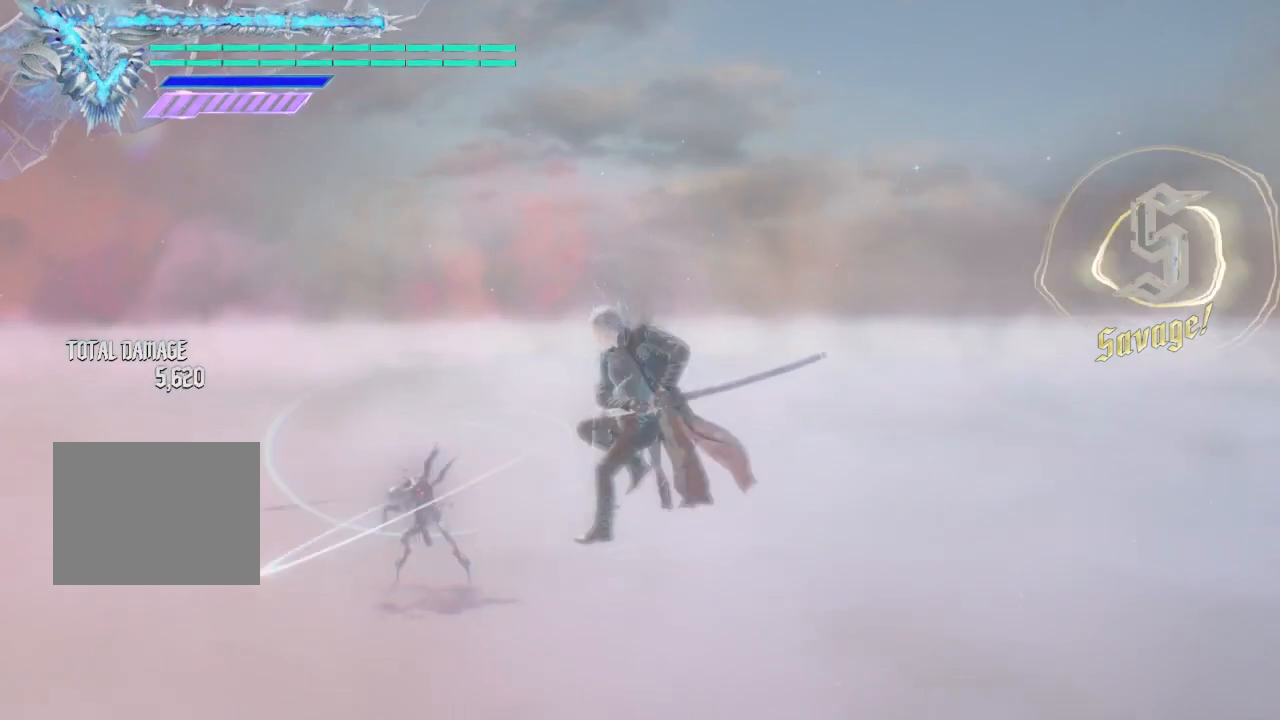
{"buttons": ["Y"], "left_stick": "up", "right_stick": "center", "events": [[250, "Y", "up"], [375, "Y", "down"]]}
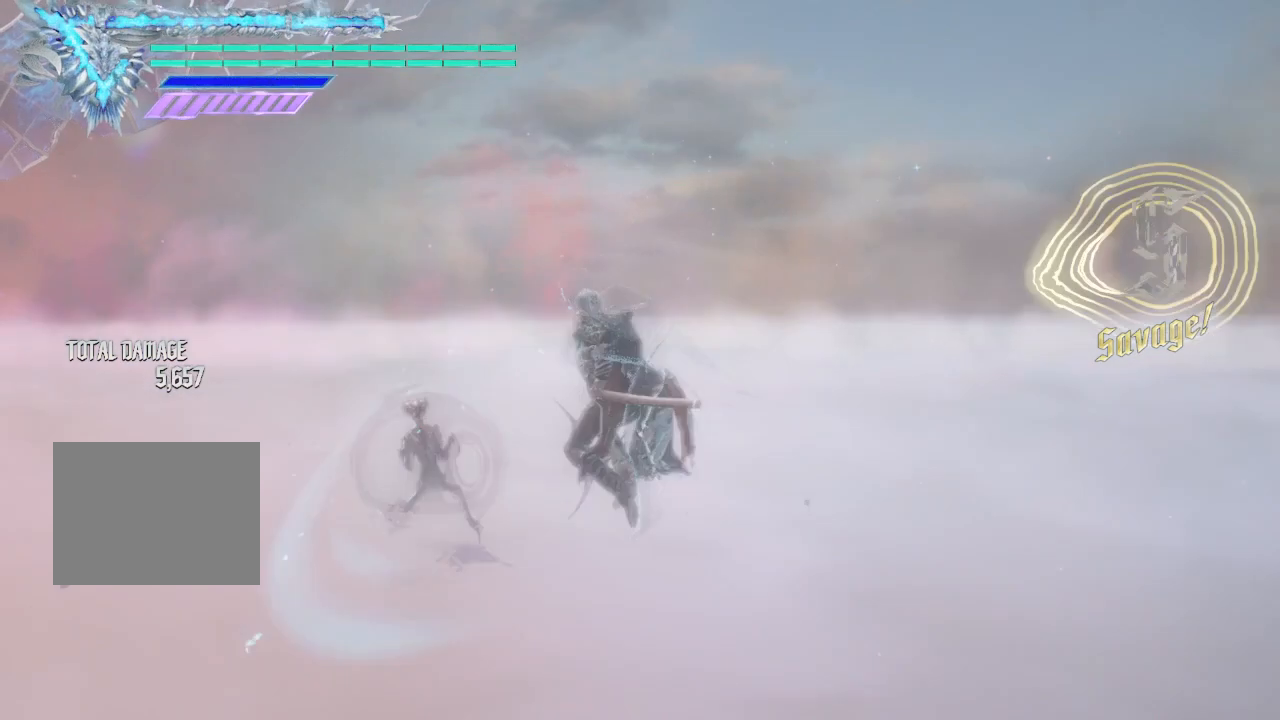
{"buttons": ["Y"], "left_stick": "up", "right_stick": "center", "events": []}
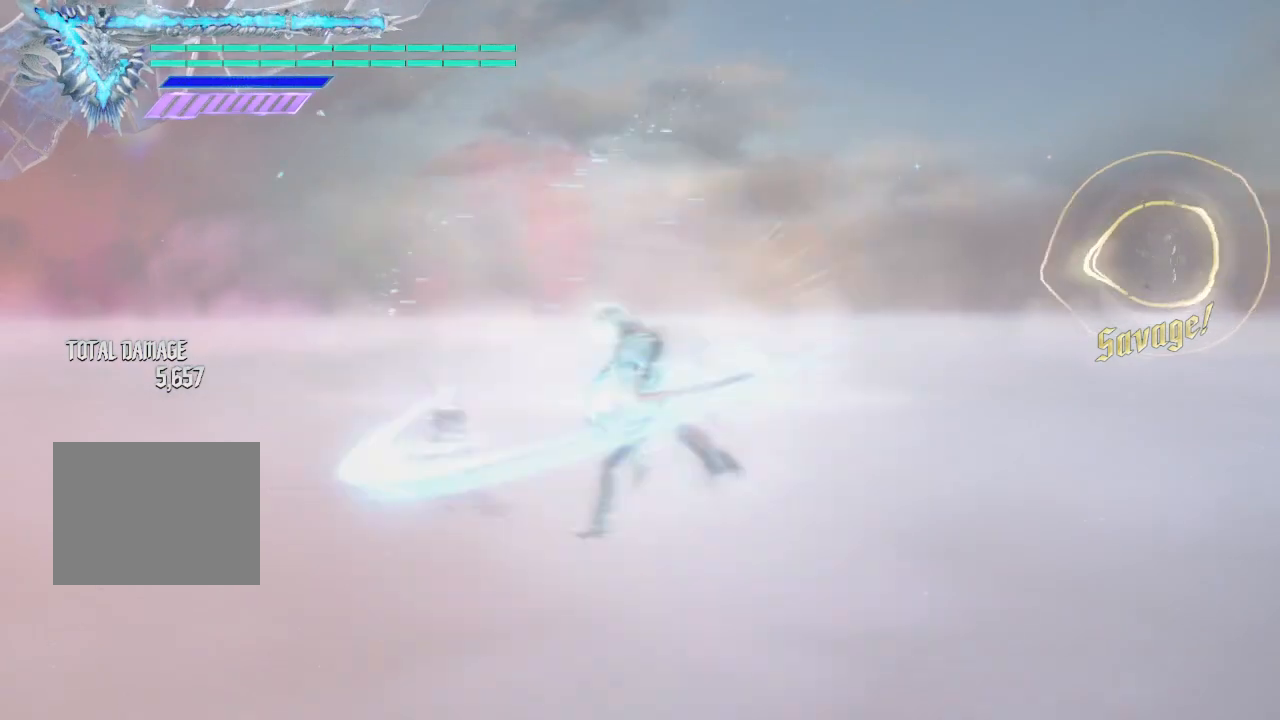
{"buttons": ["Y"], "left_stick": "up", "right_stick": "center", "events": []}
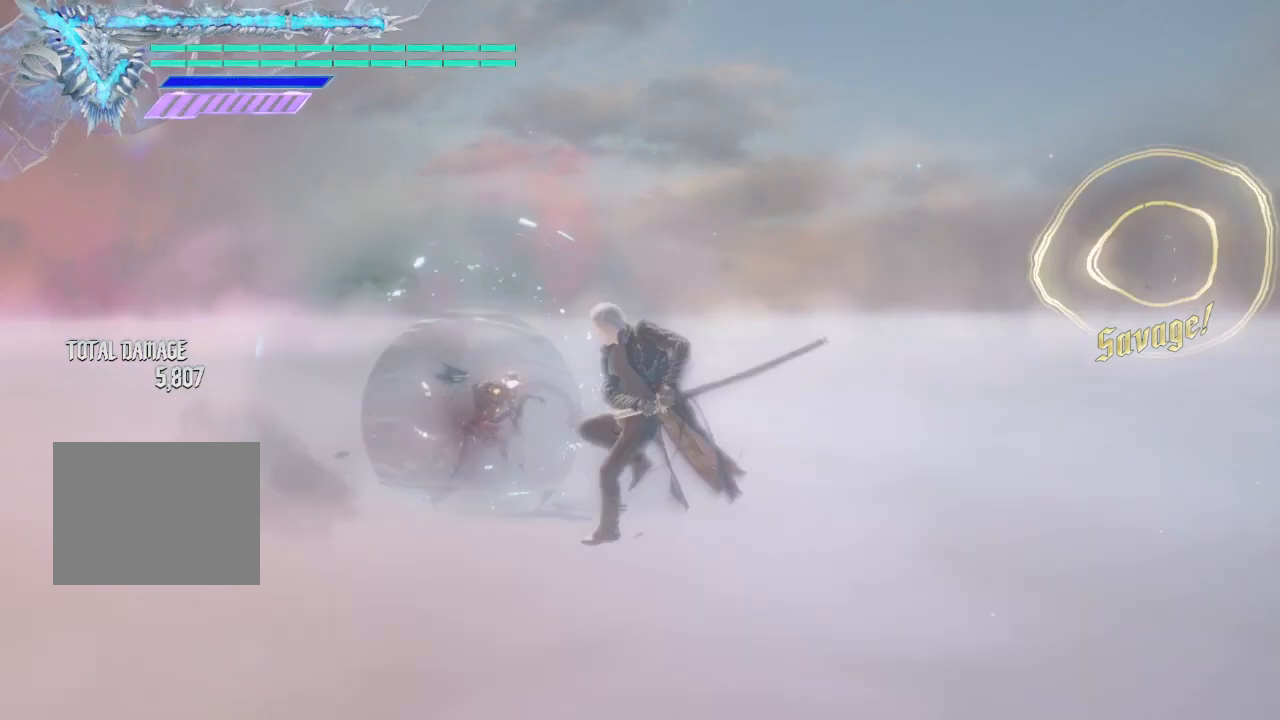
{"buttons": ["Y"], "left_stick": "up", "right_stick": "center", "events": []}
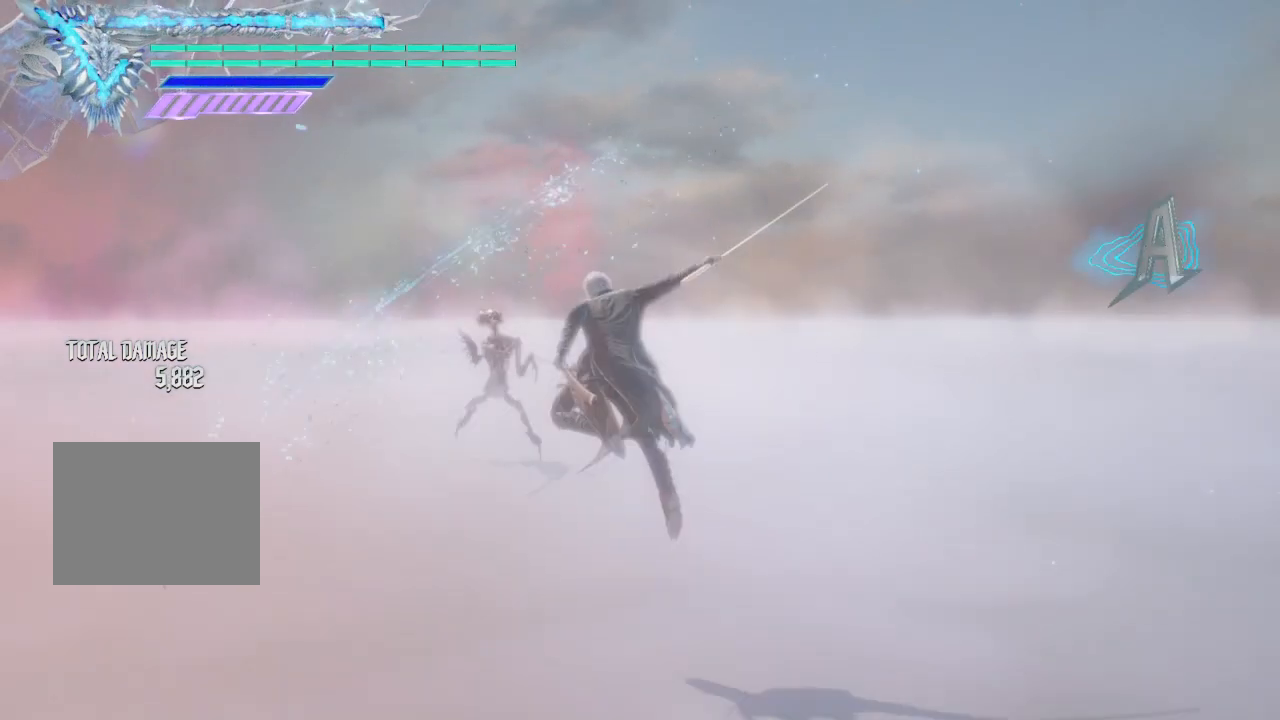
{"buttons": ["Y"], "left_stick": "up", "right_stick": "center", "events": []}
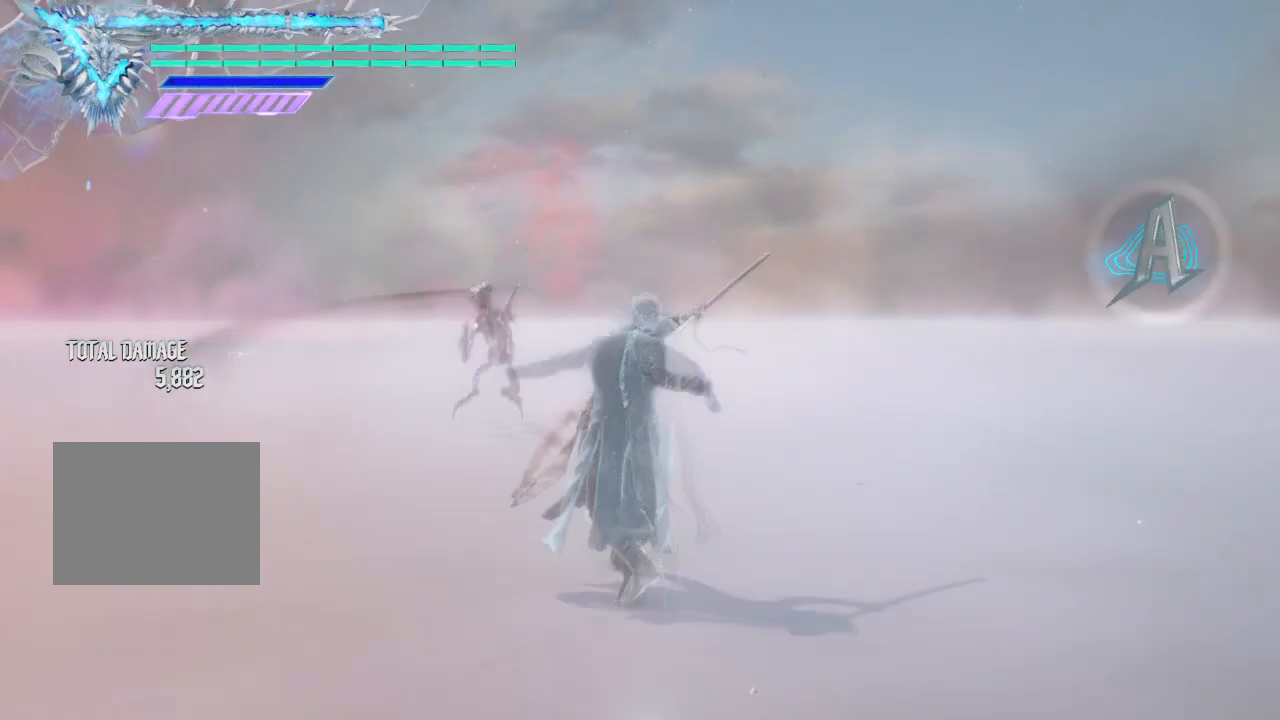
{"buttons": [], "left_stick": "up", "right_stick": "center", "events": [[250, "Y", "up"]]}
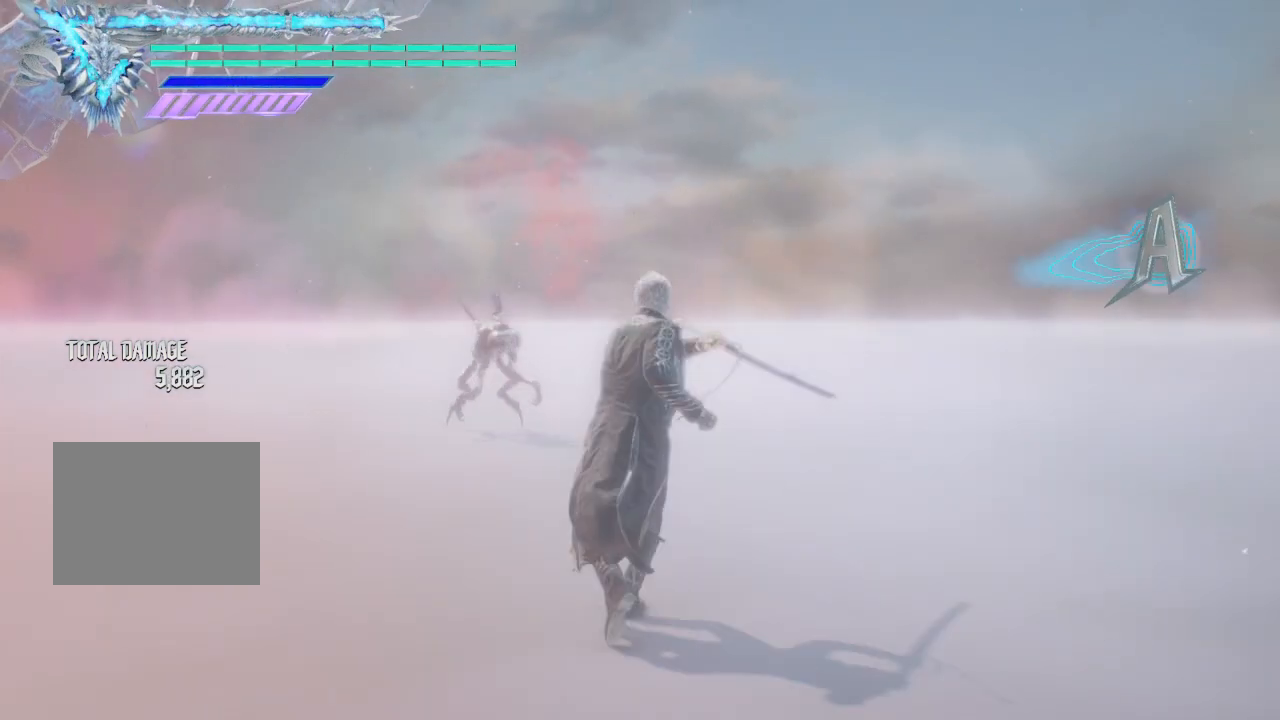
{"buttons": ["Y", "R1"], "left_stick": "up", "right_stick": "center", "events": [[125, "R1", "down"], [125, "Y", "down"]]}
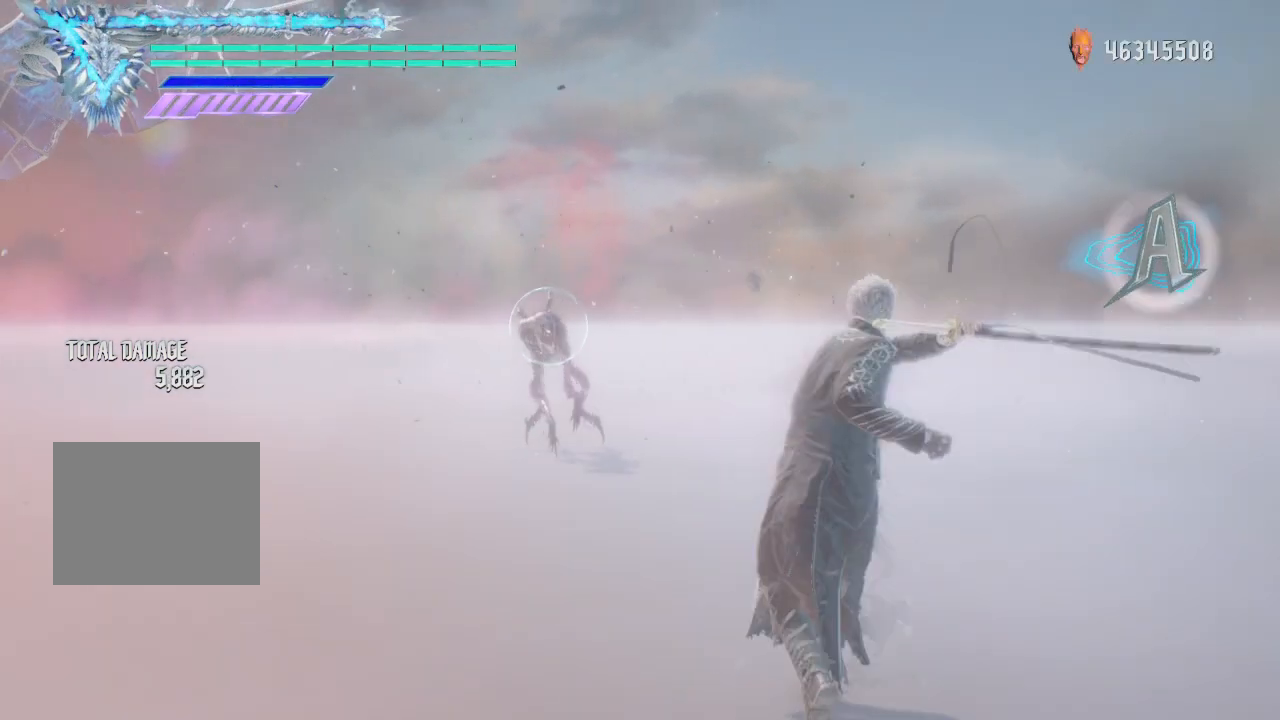
{"buttons": ["Y", "R1"], "left_stick": "up", "right_stick": "center", "events": [[125, "Y", "up"], [250, "Y", "down"]]}
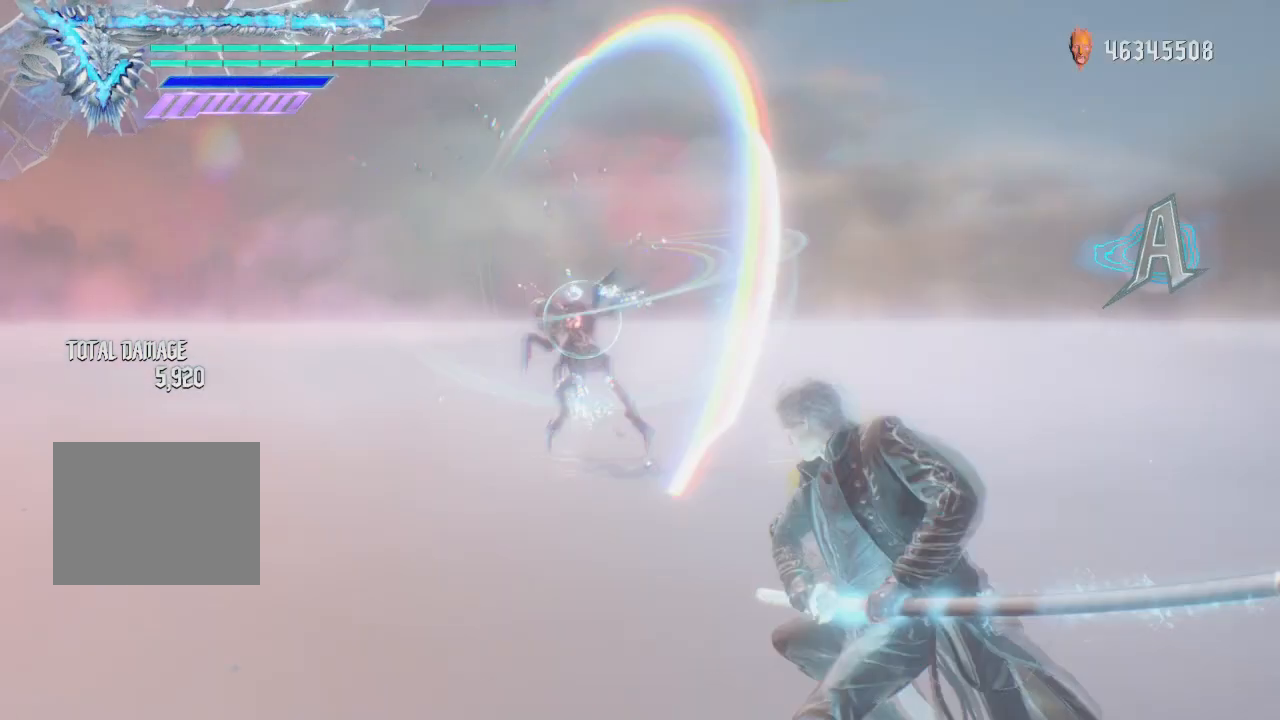
{"buttons": ["Y", "R1"], "left_stick": "up", "right_stick": "center", "events": [[250, "Y", "up"], [375, "Y", "down"]]}
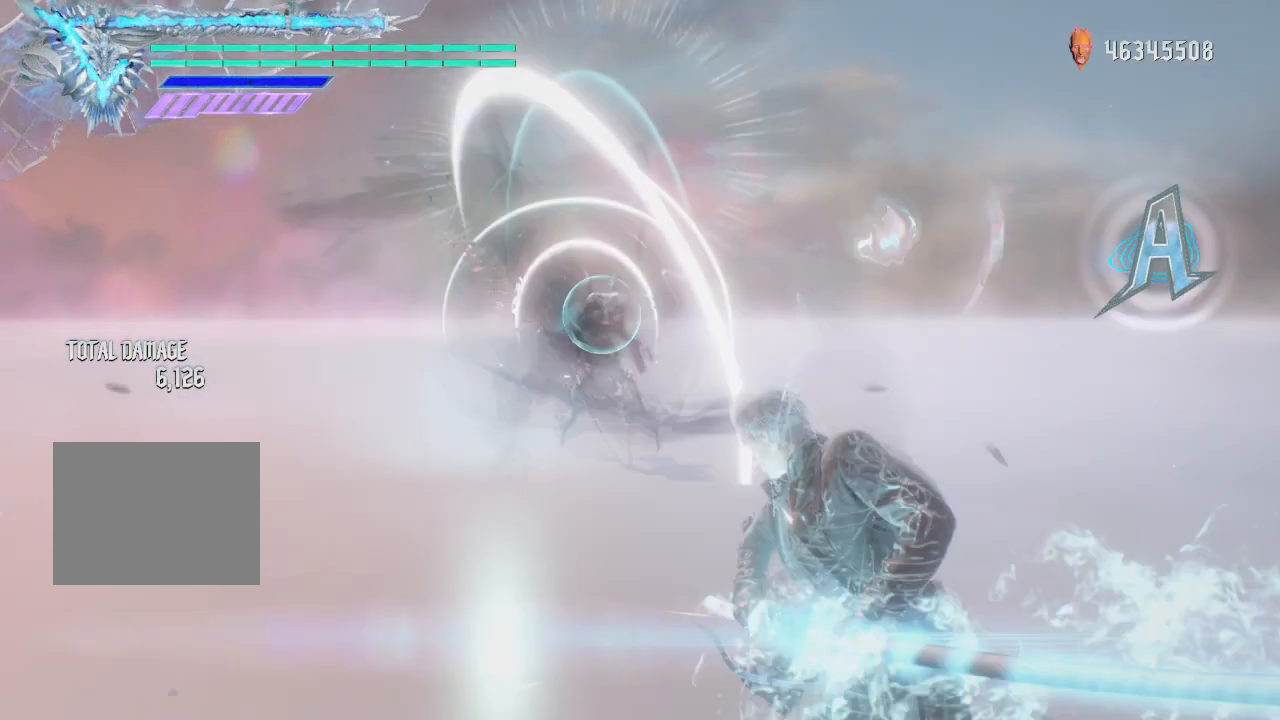
{"buttons": ["Y", "R1"], "left_stick": "up", "right_stick": "center", "events": []}
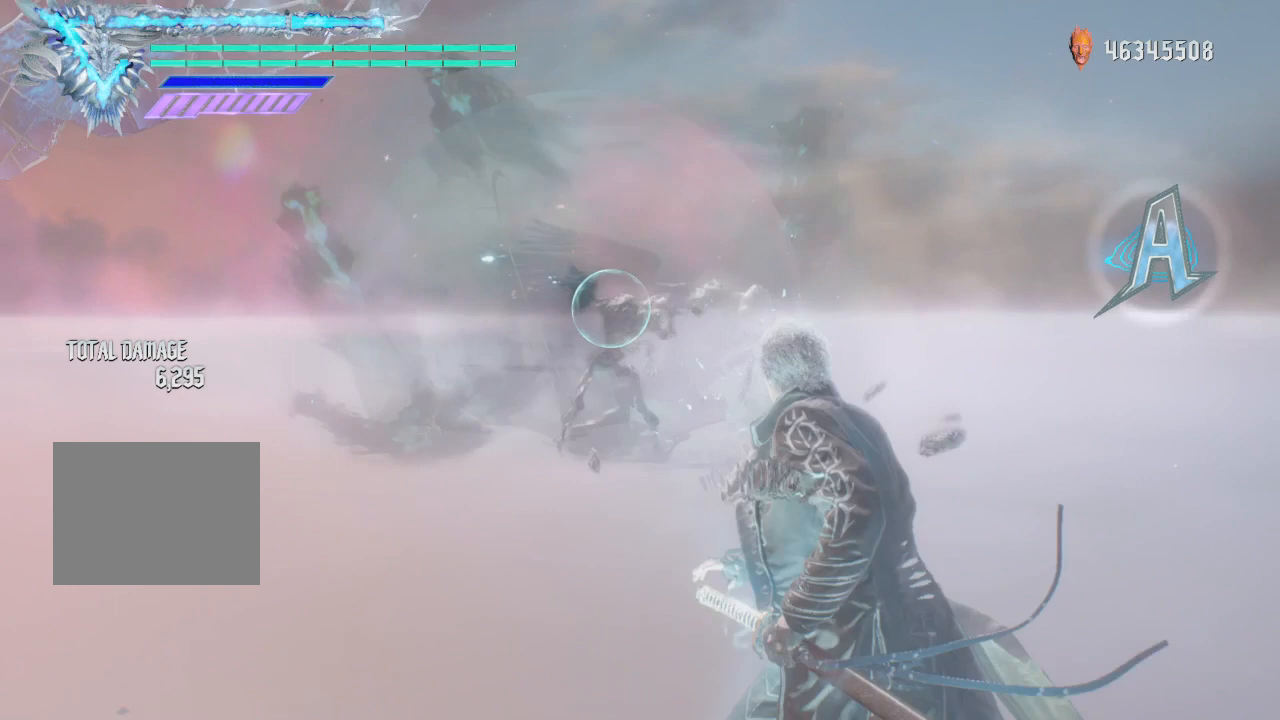
{"buttons": ["Y", "R1"], "left_stick": "up", "right_stick": "center", "events": []}
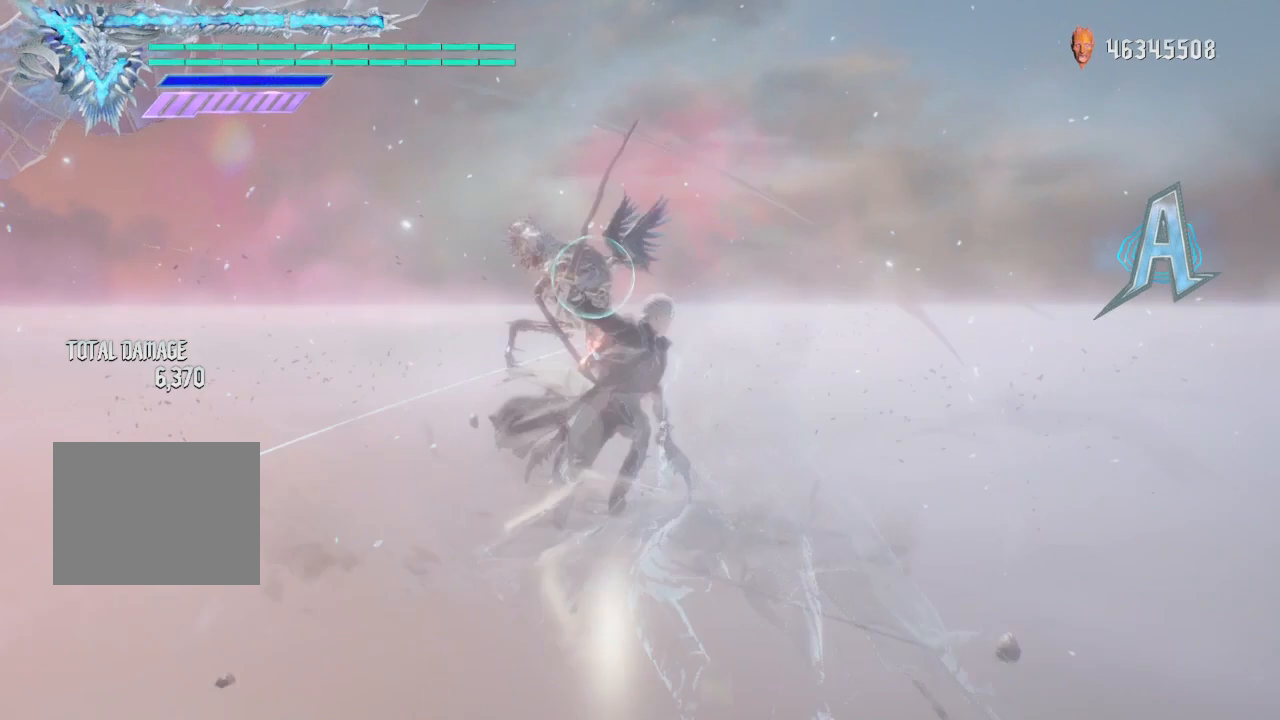
{"buttons": ["Y", "R1"], "left_stick": "up", "right_stick": "center", "events": [[375, "Y", "up"], [500, "Y", "down"]]}
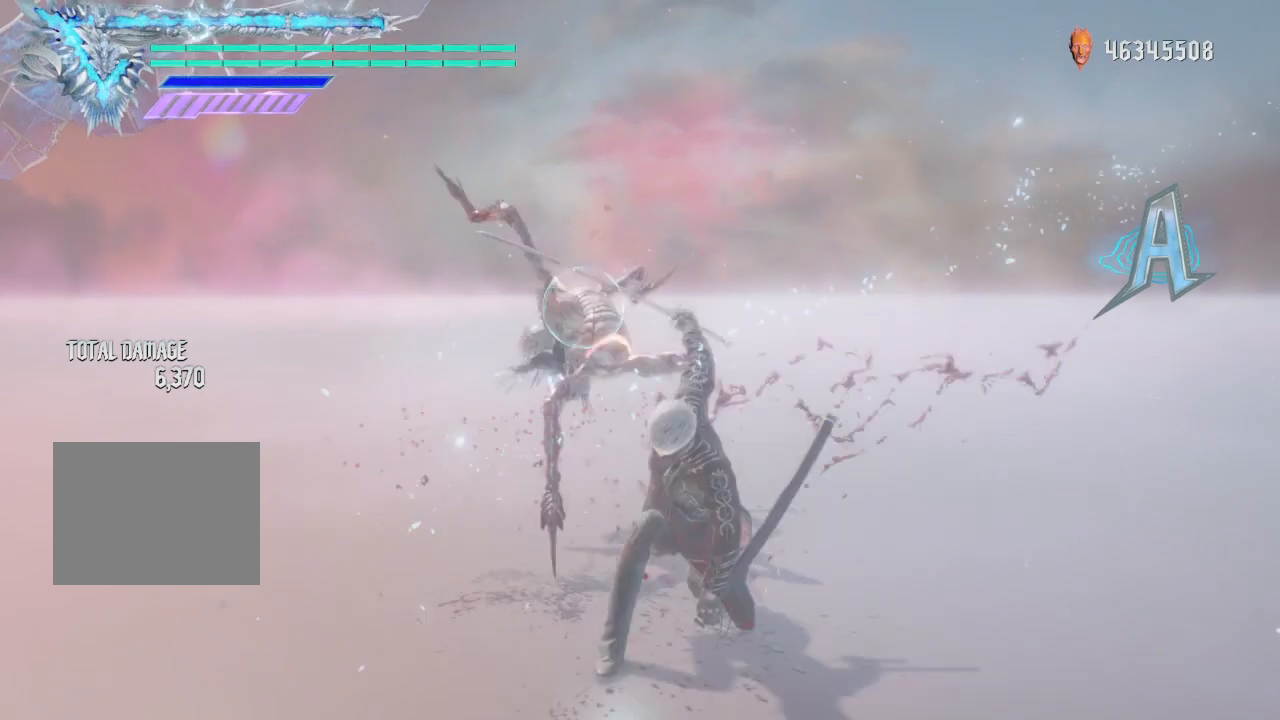
{"buttons": [], "left_stick": "up", "right_stick": "center", "events": [[375, "R1", "up"], [500, "Y", "up"]]}
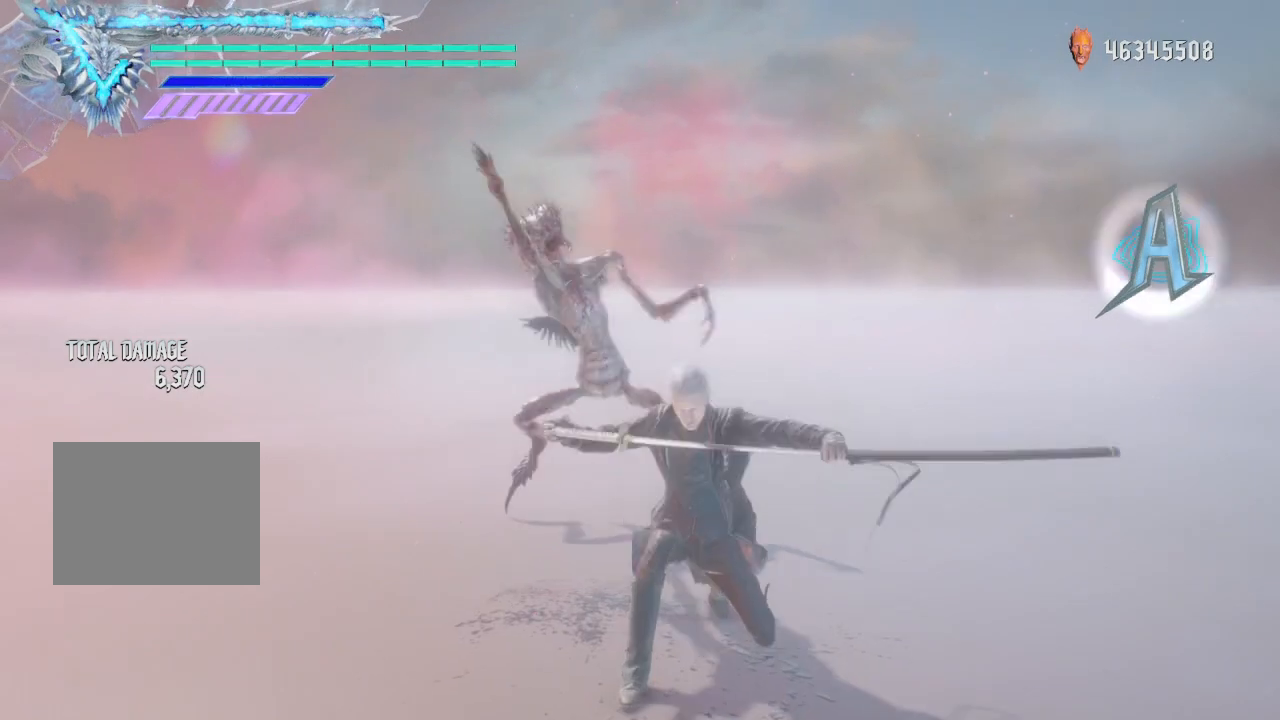
{"buttons": [], "left_stick": "up", "right_stick": "center", "events": []}
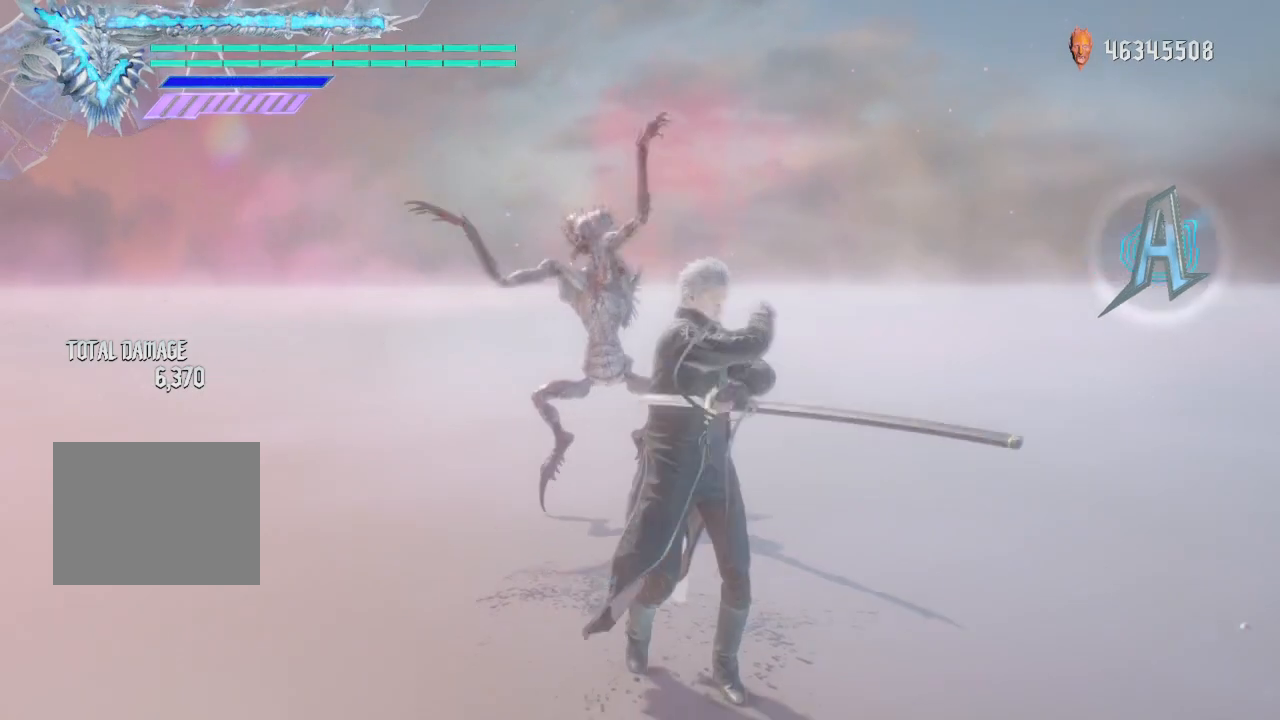
{"buttons": ["Y"], "left_stick": "up", "right_stick": "center", "events": [[250, "Y", "down"], [375, "Y", "up"], [500, "Y", "down"]]}
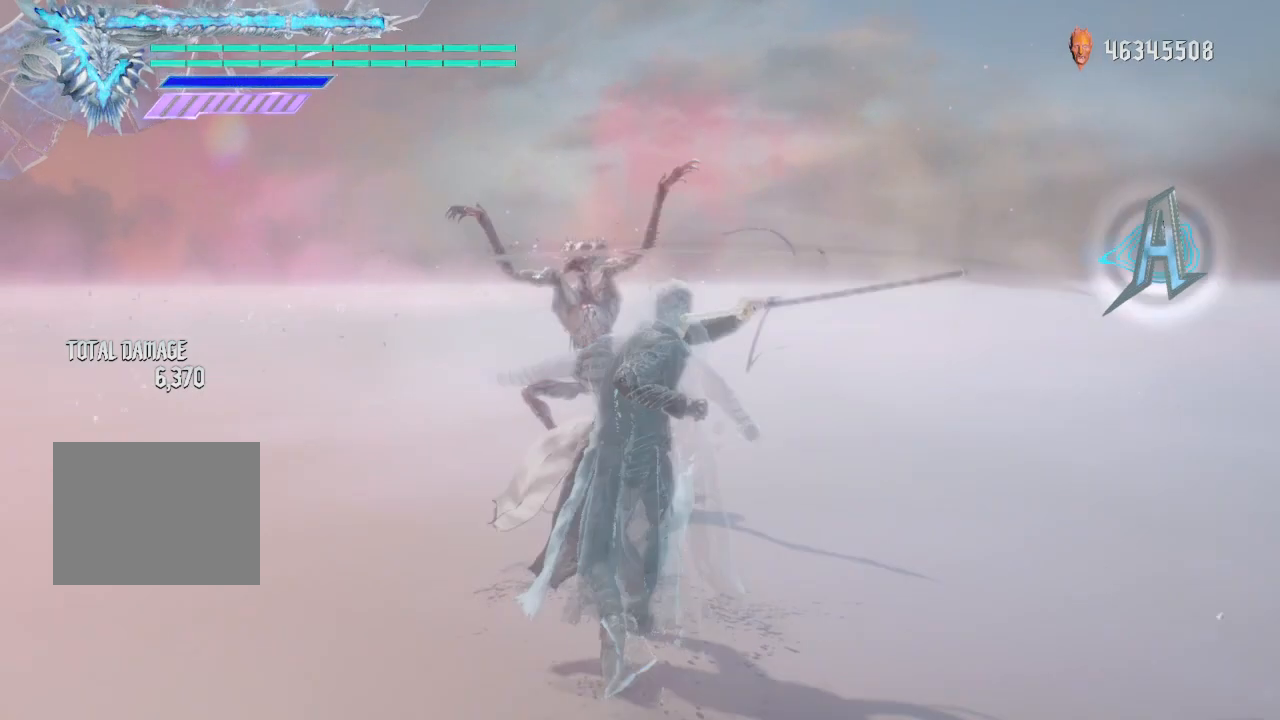
{"buttons": [], "left_stick": "up", "right_stick": "center", "events": [[375, "Y", "up"]]}